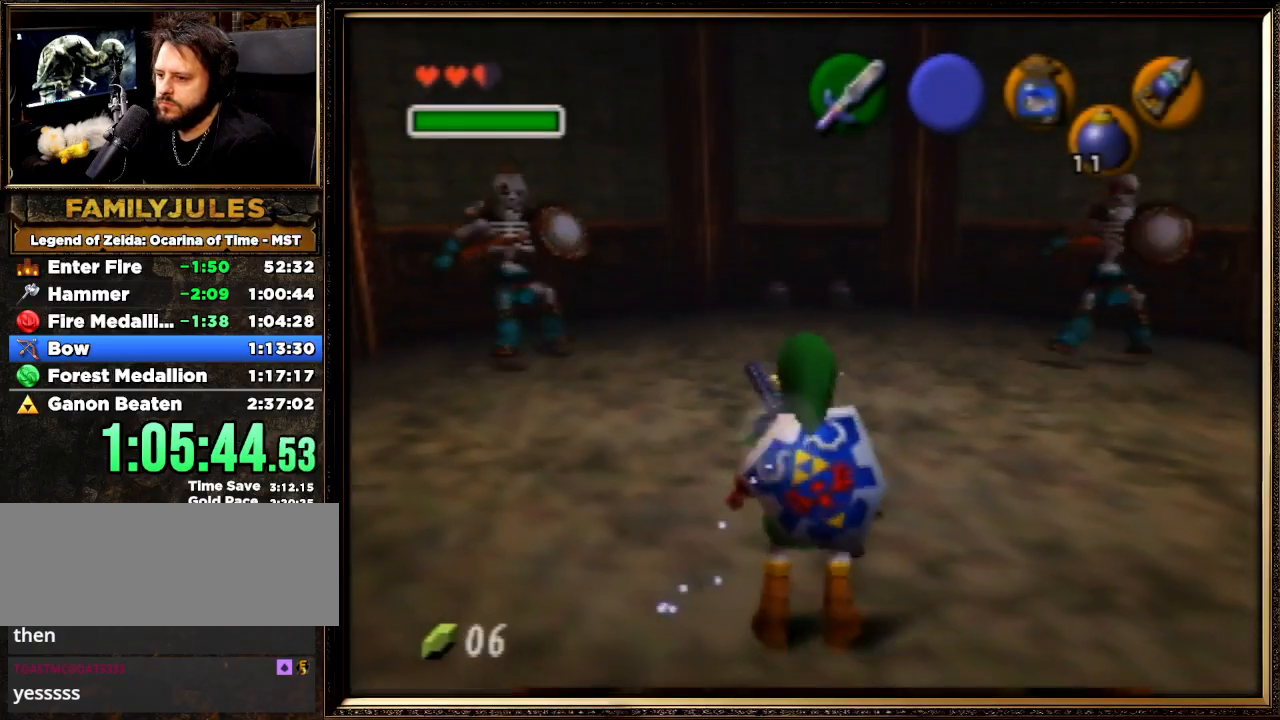
Gameplay with a controller (Nintendo layout); each line is a JSON object with the inputs held at the frame after it. "events" lists button and stick changes between this image and that frame as [ms after this image, input, new state], when the widget could be followed in between. Not read: L1 L3 R3.
{"buttons": ["Z"], "left_stick": "center", "events": [[133, "R1", "up"], [233, "Z", "down"], [300, "A", "down"], [367, "A", "up"], [433, "A", "down"], [500, "A", "up"]]}
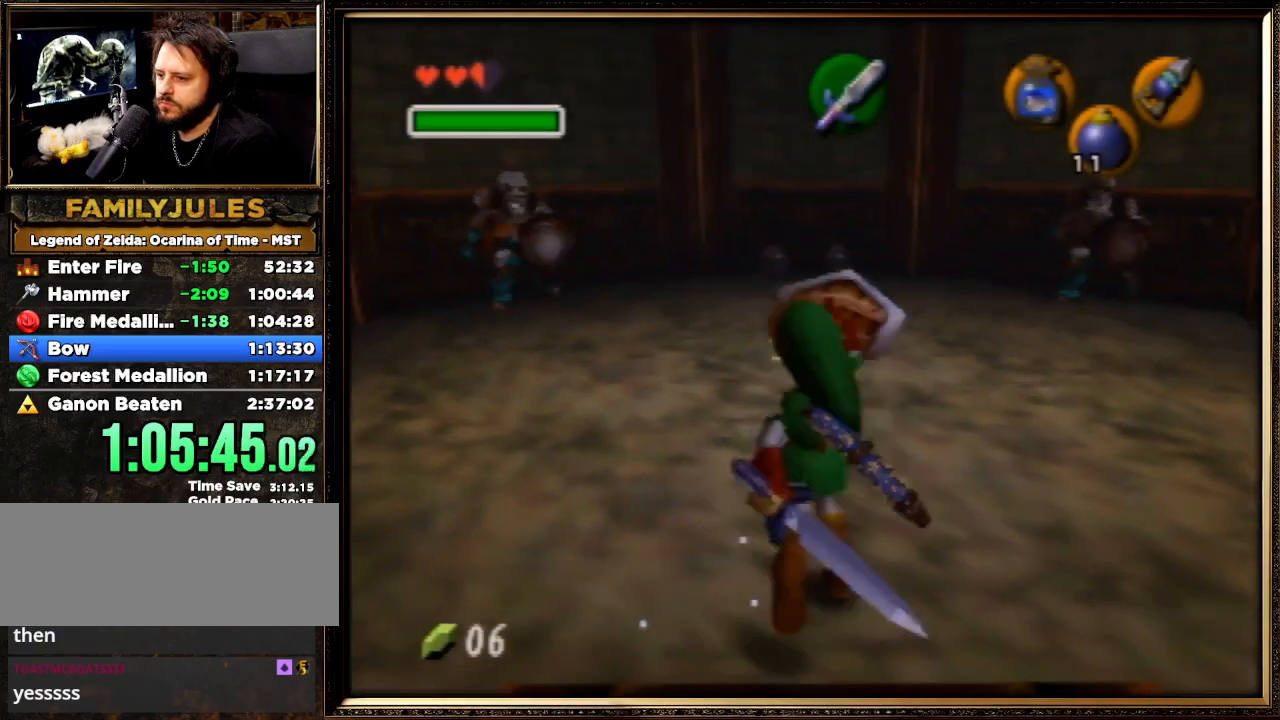
{"buttons": [], "left_stick": "up-right", "events": [[200, "Z", "up"], [500, "left_stick", "up-right"]]}
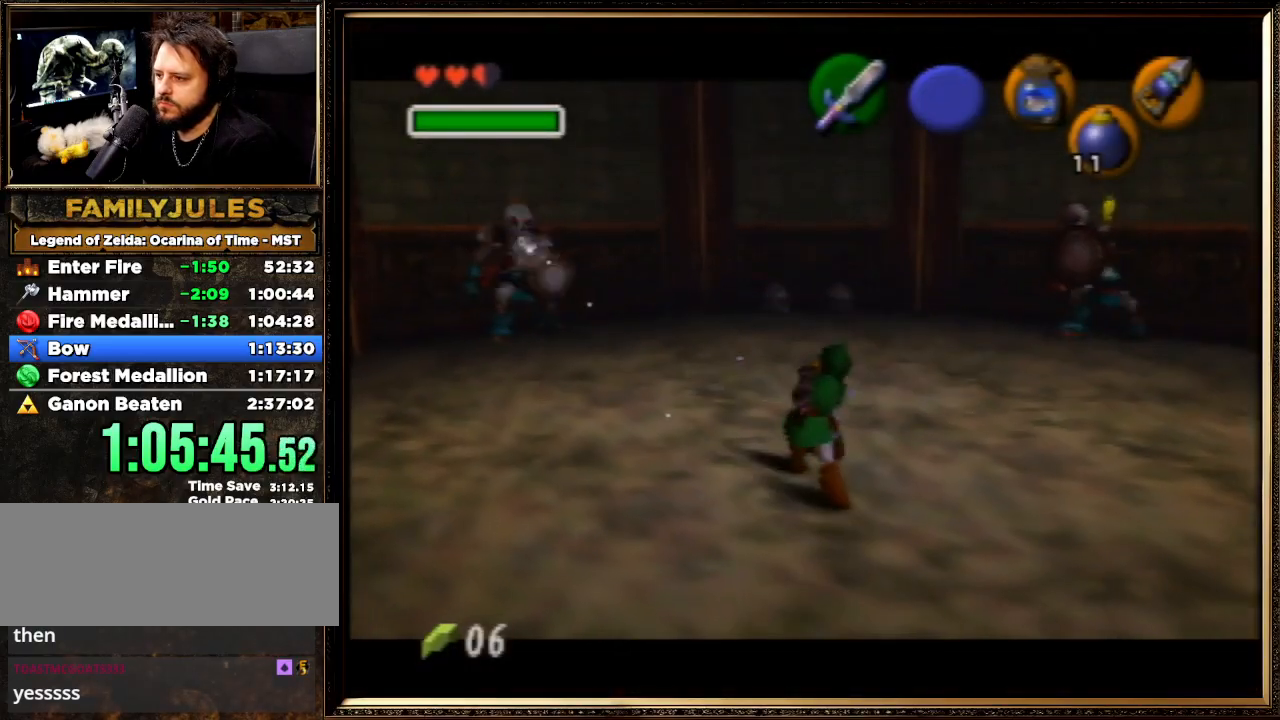
{"buttons": [], "left_stick": "up-right", "events": []}
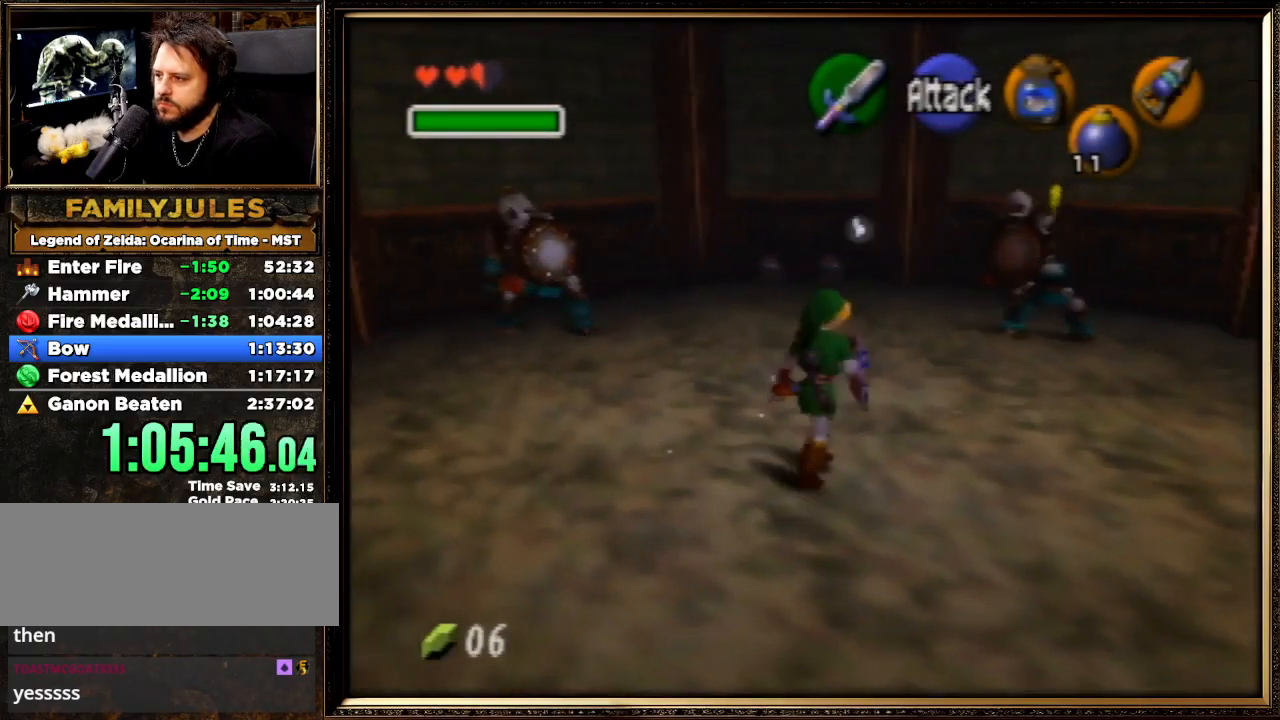
{"buttons": [], "left_stick": "up-right", "events": []}
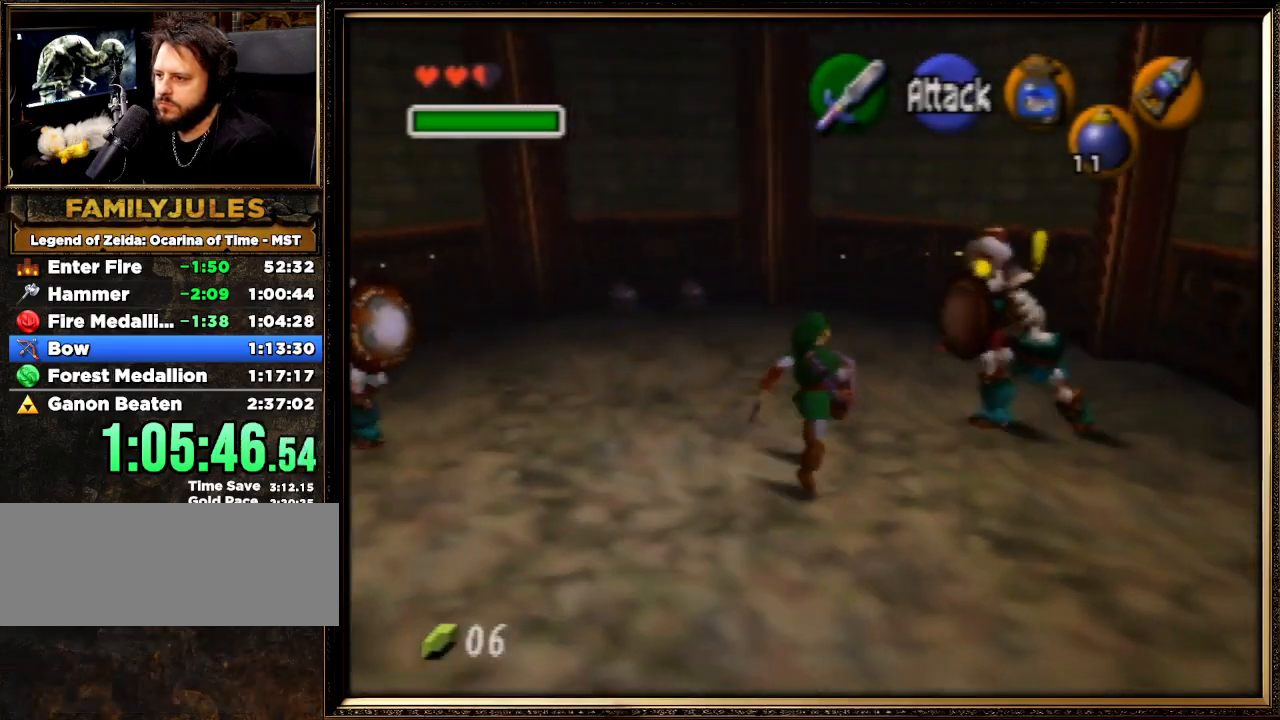
{"buttons": ["B", "R1"], "left_stick": "down", "events": [[67, "left_stick", "down-right"], [267, "R1", "down"], [333, "B", "down"], [433, "B", "up"], [500, "B", "down"], [500, "left_stick", "down"]]}
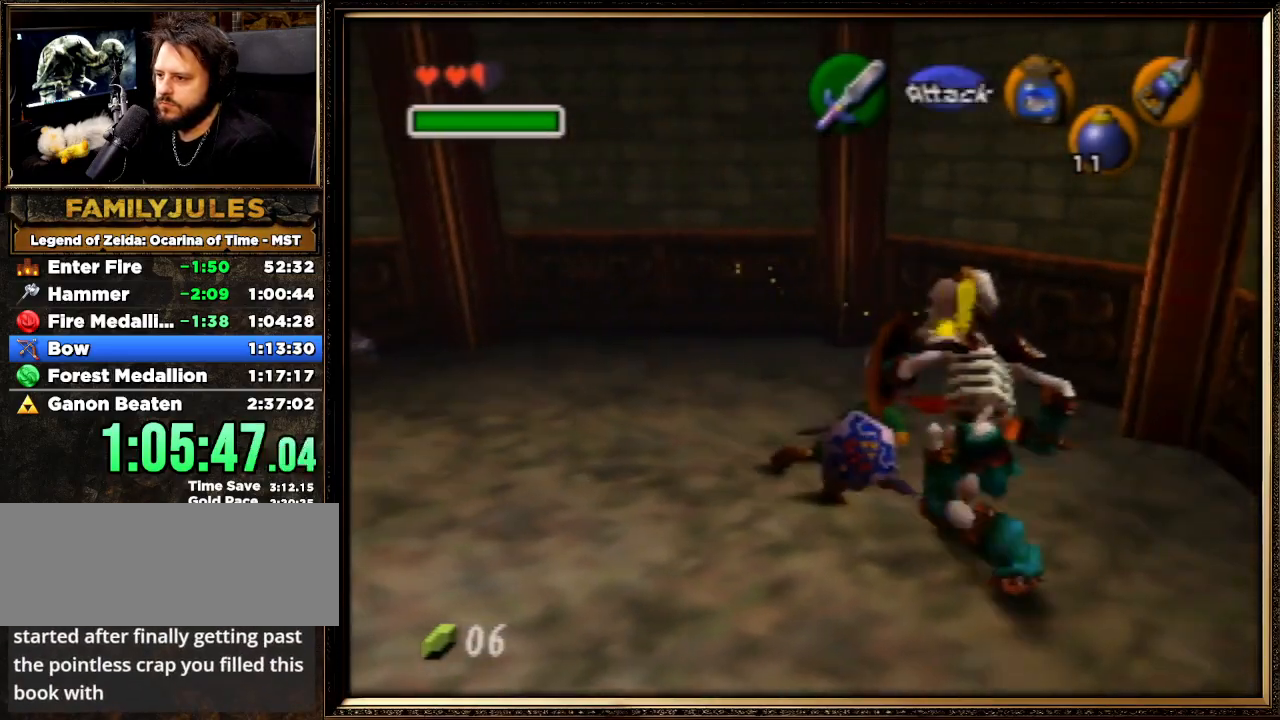
{"buttons": [], "left_stick": "down-right", "events": [[100, "B", "up"], [233, "R1", "up"], [433, "left_stick", "down-right"]]}
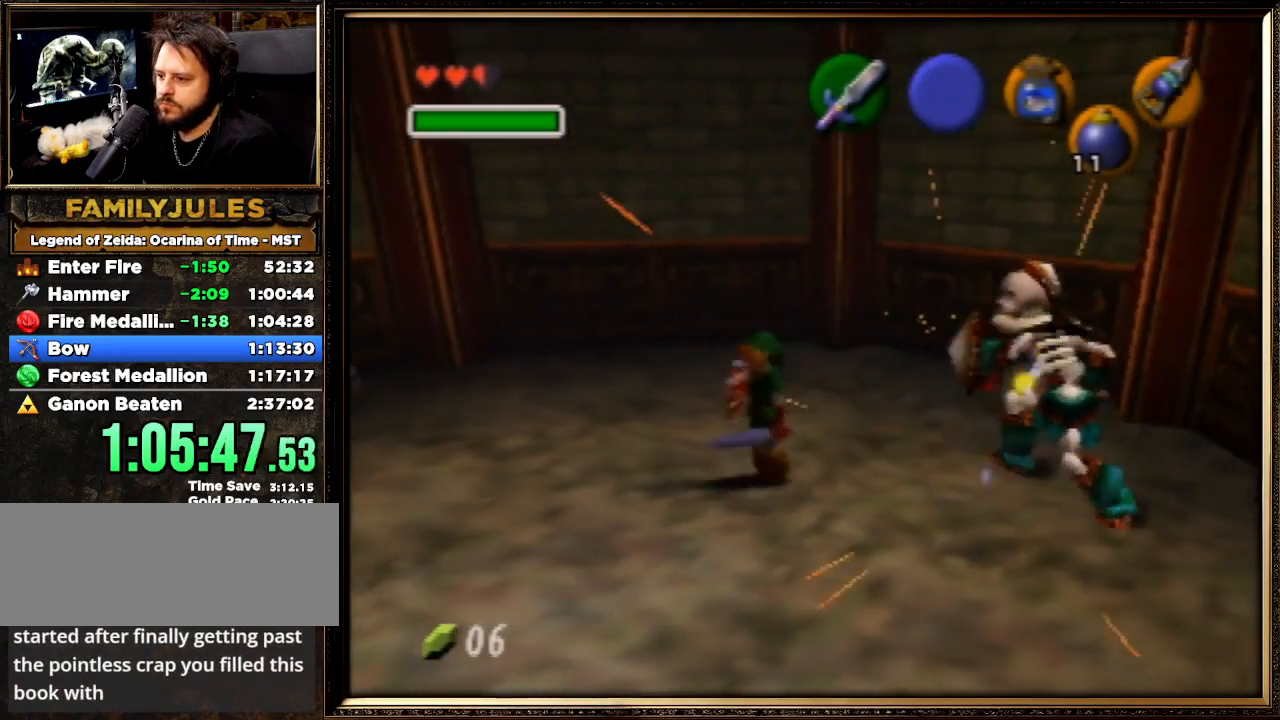
{"buttons": [], "left_stick": "up-right", "events": [[33, "left_stick", "right"], [133, "left_stick", "up-right"], [233, "left_stick", "up"], [367, "left_stick", "up-right"]]}
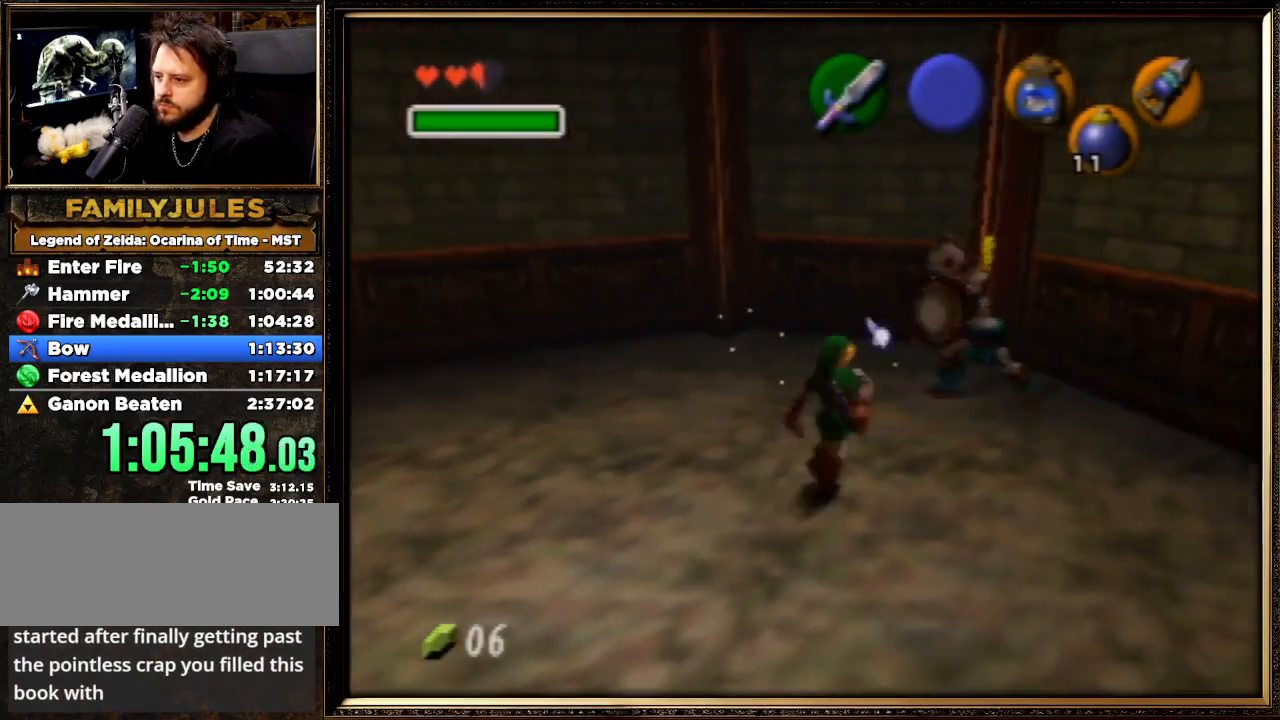
{"buttons": ["B", "R1"], "left_stick": "left", "events": [[233, "R1", "down"], [333, "B", "down"], [333, "left_stick", "up-left"], [500, "left_stick", "left"]]}
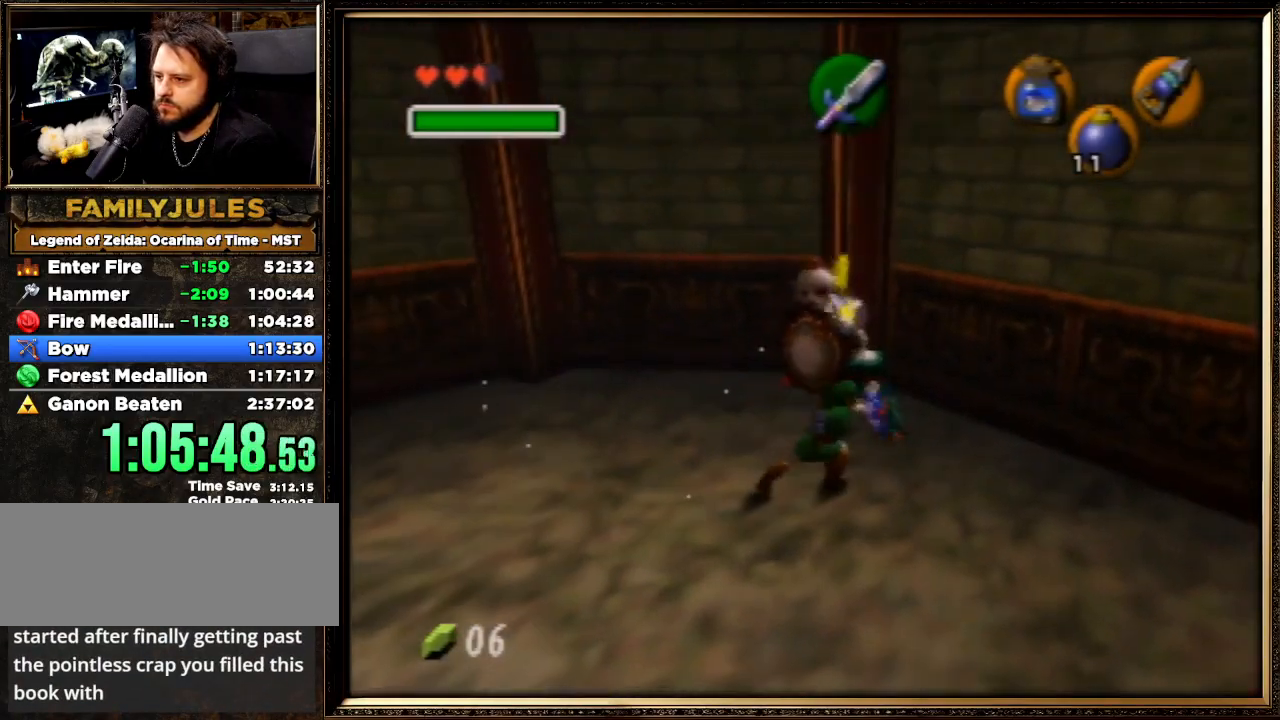
{"buttons": [], "left_stick": "up", "events": [[100, "B", "up"], [167, "left_stick", "up-left"], [267, "R1", "up"], [333, "left_stick", "up"]]}
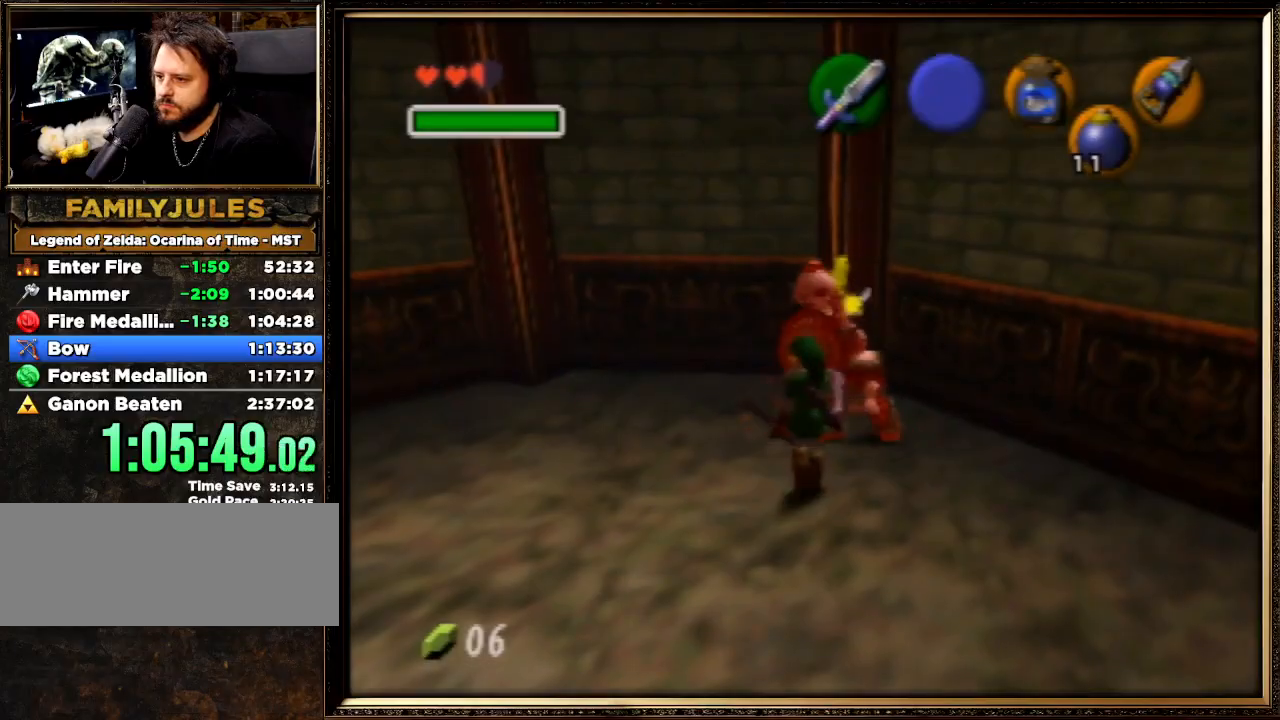
{"buttons": ["B", "R1"], "left_stick": "right", "events": [[100, "R1", "down"], [100, "left_stick", "up-right"], [133, "B", "down"], [233, "B", "up"], [300, "B", "down"], [300, "left_stick", "right"], [400, "B", "up"], [467, "B", "down"]]}
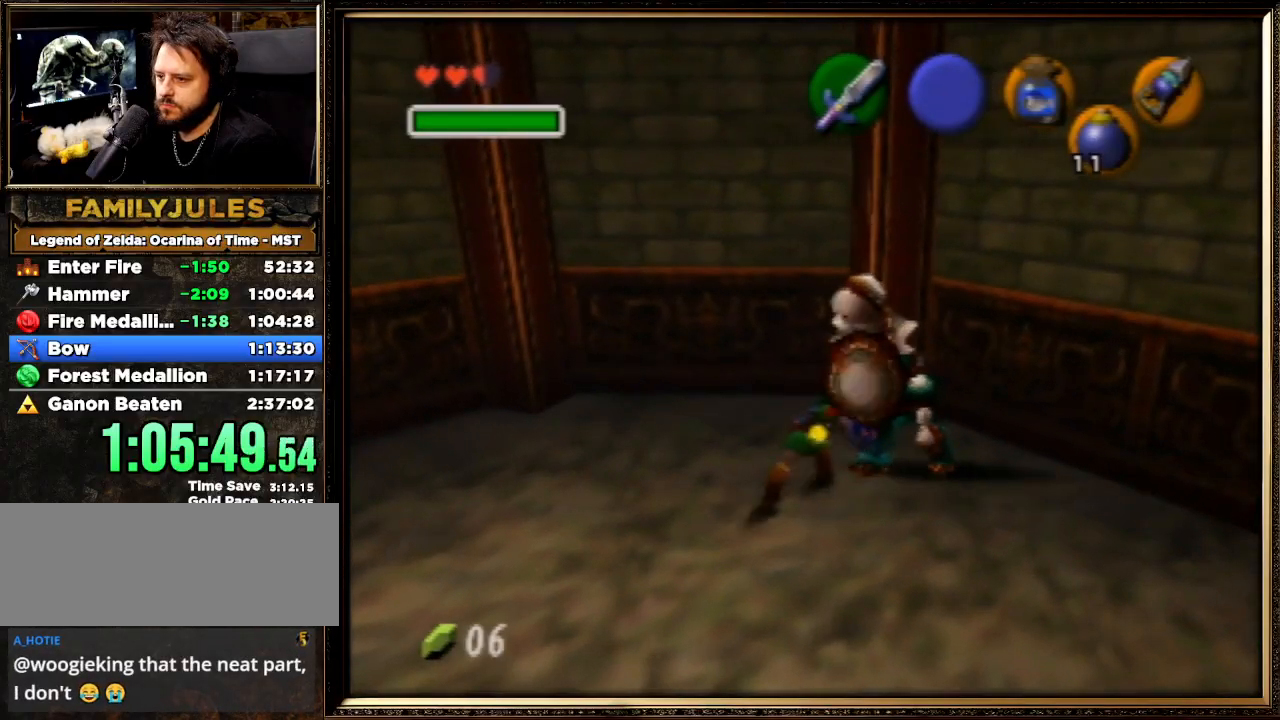
{"buttons": [], "left_stick": "right", "events": [[67, "B", "up"], [433, "R1", "up"]]}
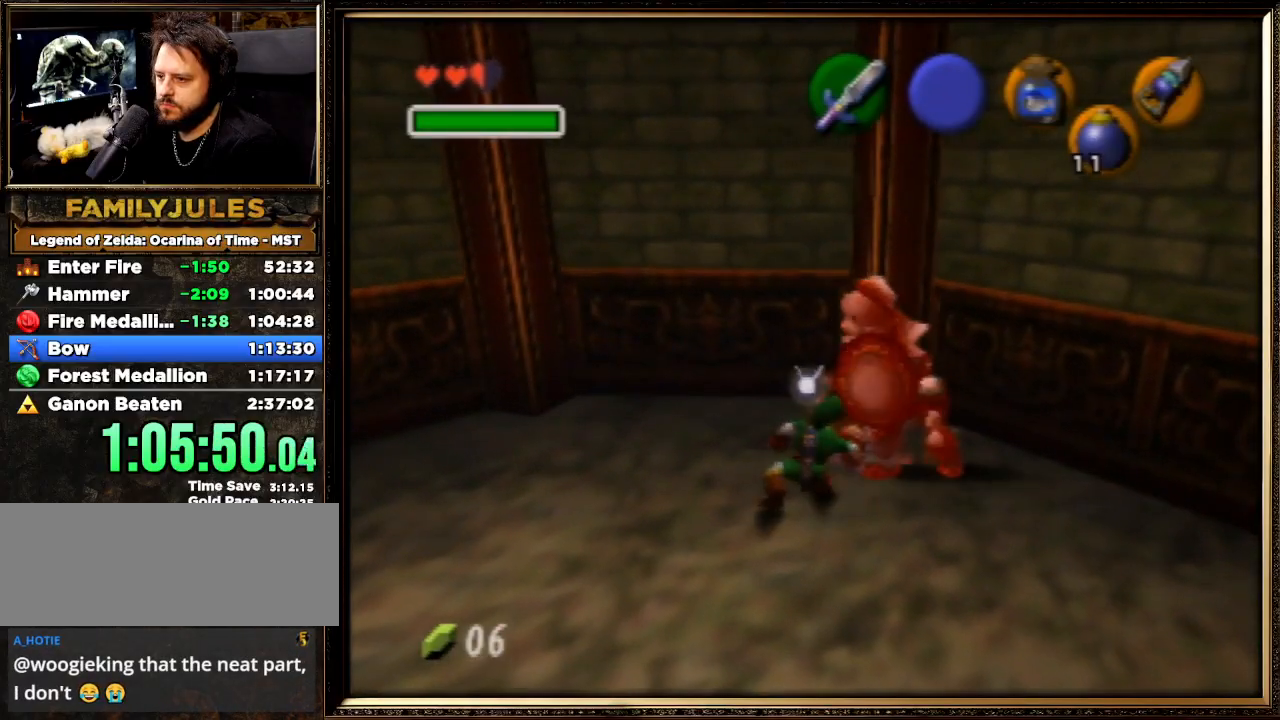
{"buttons": ["B", "R1"], "left_stick": "up-right", "events": [[133, "R1", "down"], [200, "B", "down"], [300, "B", "up"], [300, "left_stick", "up-right"], [367, "B", "down"], [433, "B", "up"], [500, "B", "down"]]}
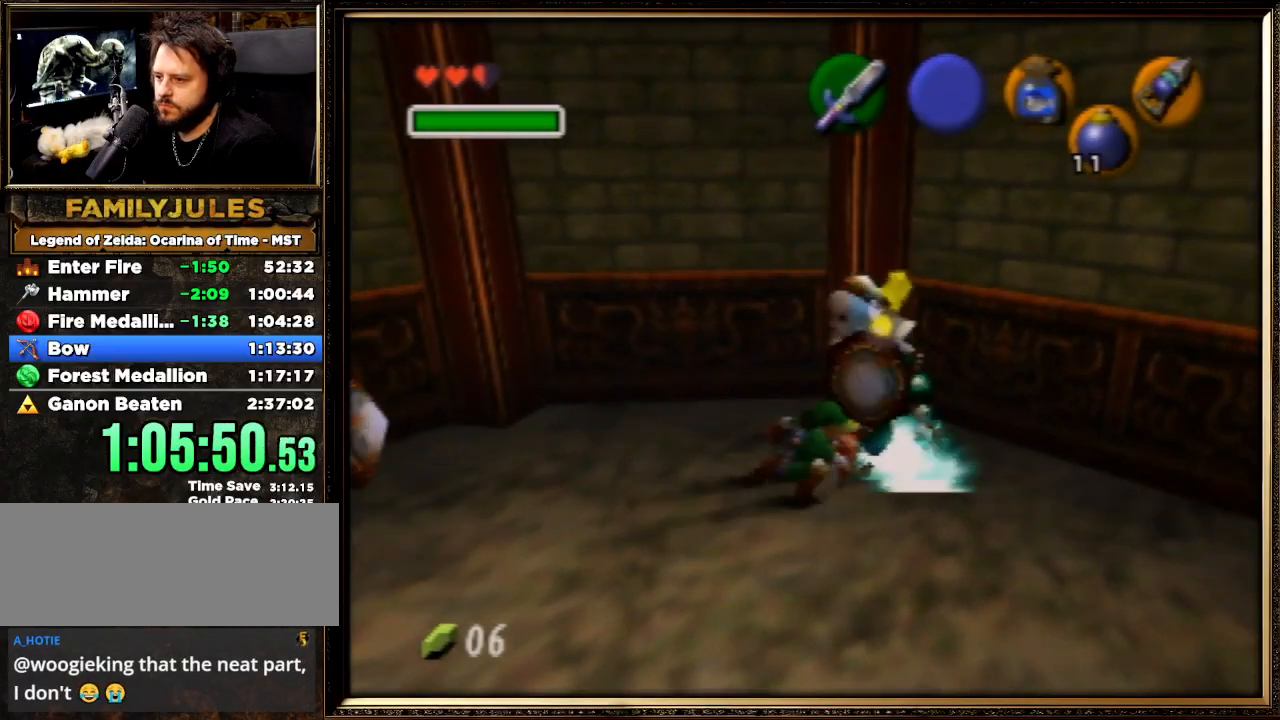
{"buttons": [], "left_stick": "up-right", "events": [[100, "B", "up"], [433, "R1", "up"]]}
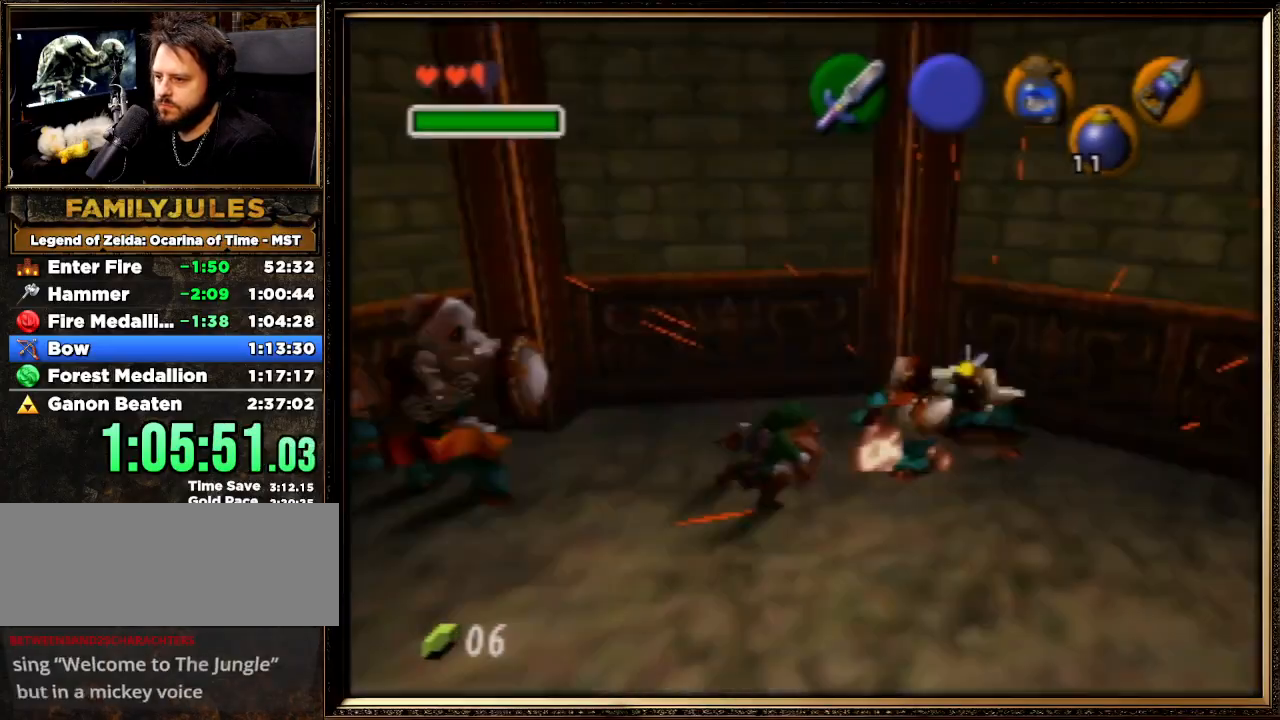
{"buttons": [], "left_stick": "right", "events": [[167, "left_stick", "right"]]}
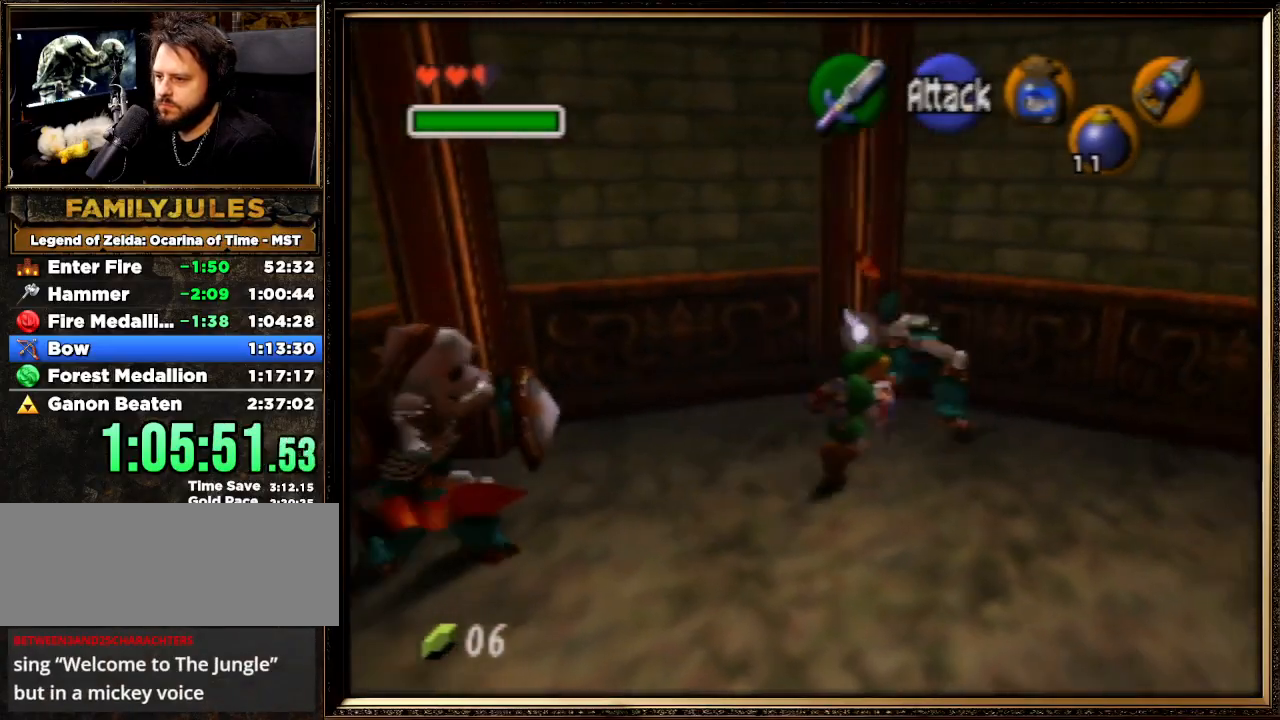
{"buttons": [], "left_stick": "down-left", "events": [[33, "left_stick", "down-left"]]}
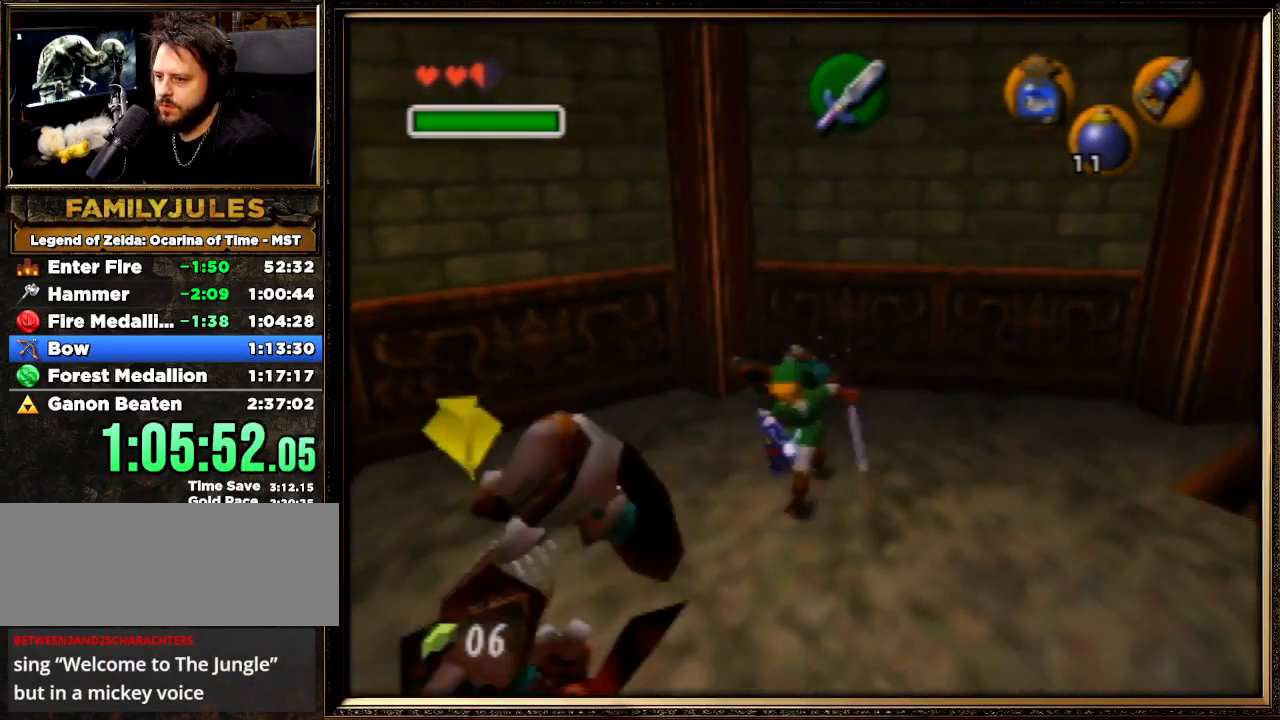
{"buttons": ["R1"], "left_stick": "down-right", "events": [[100, "R1", "down"], [167, "B", "down"], [167, "left_stick", "down"], [300, "B", "up"], [367, "B", "down"], [367, "left_stick", "down-right"], [467, "B", "up"]]}
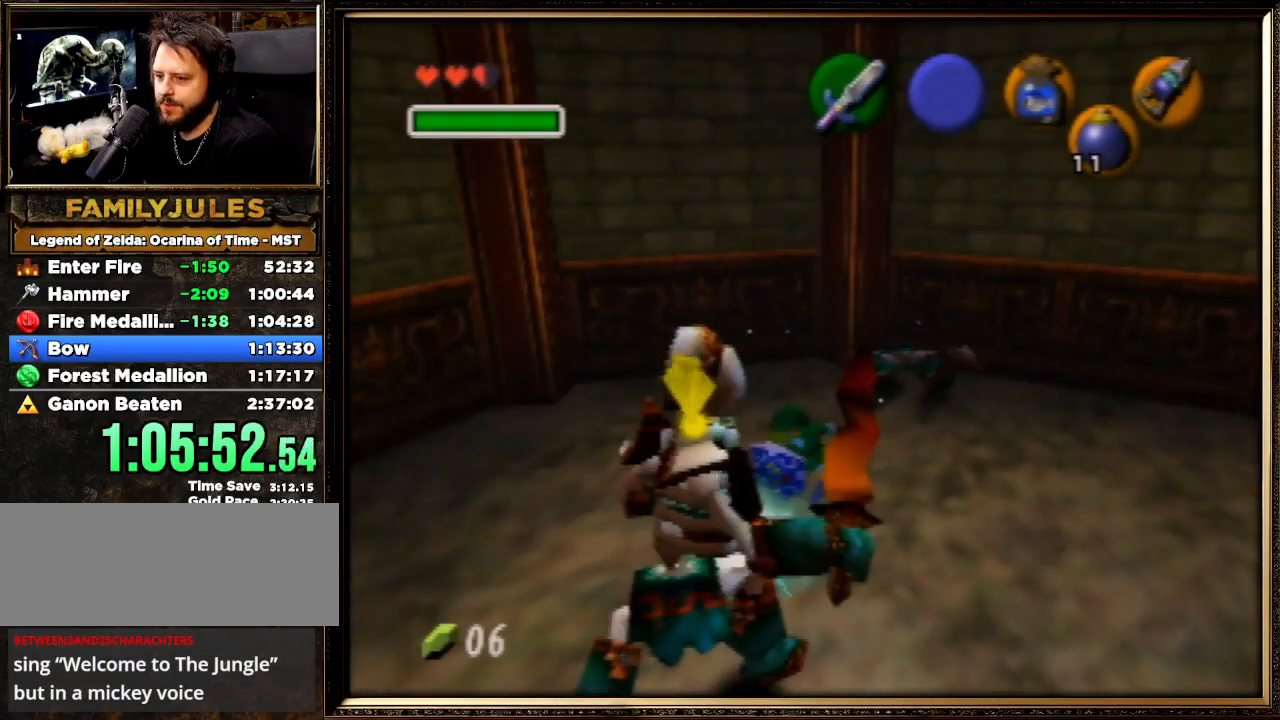
{"buttons": [], "left_stick": "down", "events": [[33, "R1", "up"], [33, "left_stick", "down"], [300, "left_stick", "down-left"], [467, "left_stick", "down"]]}
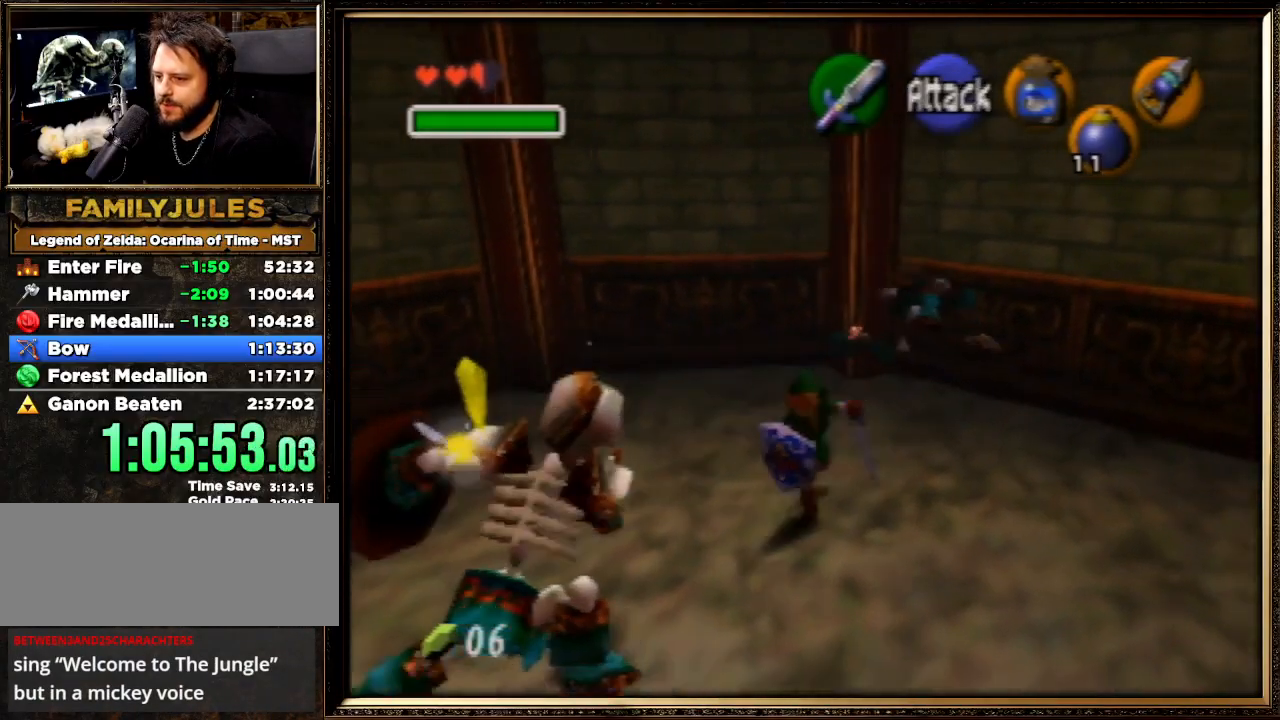
{"buttons": ["R1"], "left_stick": "up-left", "events": [[167, "left_stick", "down-left"], [333, "B", "down"], [333, "R1", "down"], [367, "left_stick", "left"], [433, "B", "up"], [500, "left_stick", "up-left"]]}
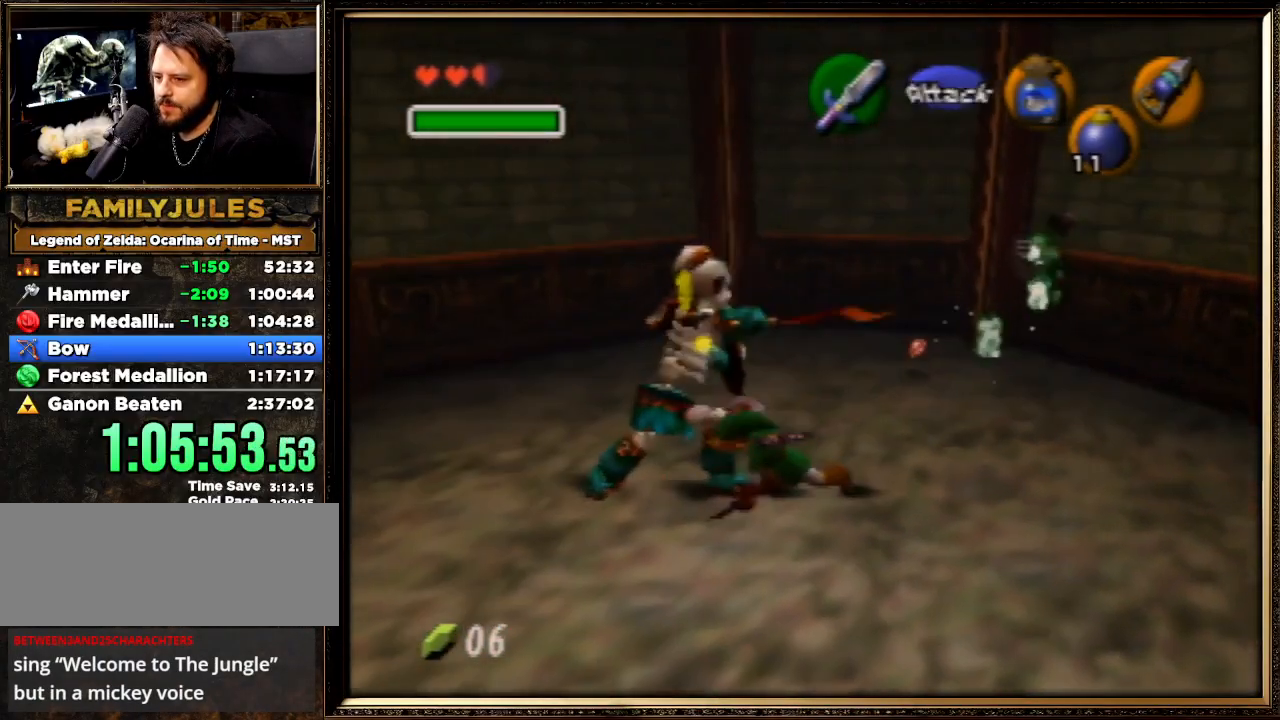
{"buttons": [], "left_stick": "up-left", "events": [[33, "B", "down"], [167, "B", "up"], [200, "B", "down"], [333, "B", "up"], [400, "R1", "up"]]}
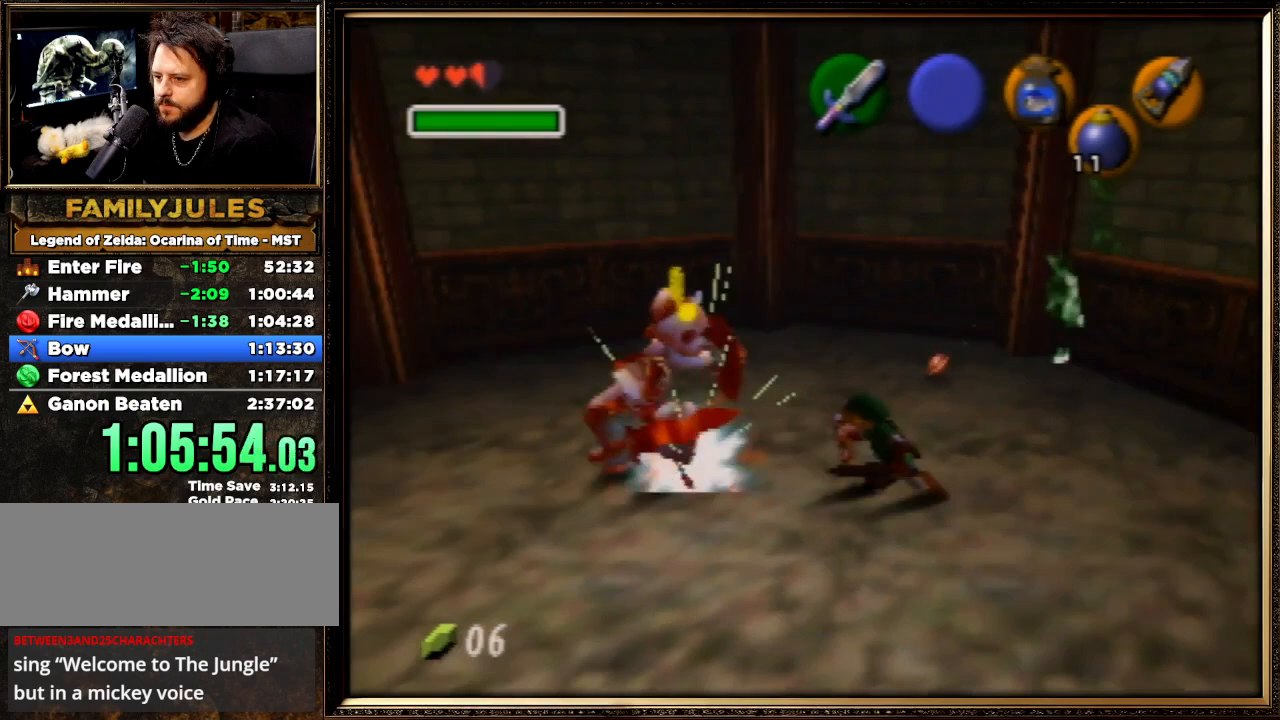
{"buttons": ["B", "R1"], "left_stick": "left", "events": [[367, "left_stick", "left"], [467, "R1", "down"], [500, "B", "down"]]}
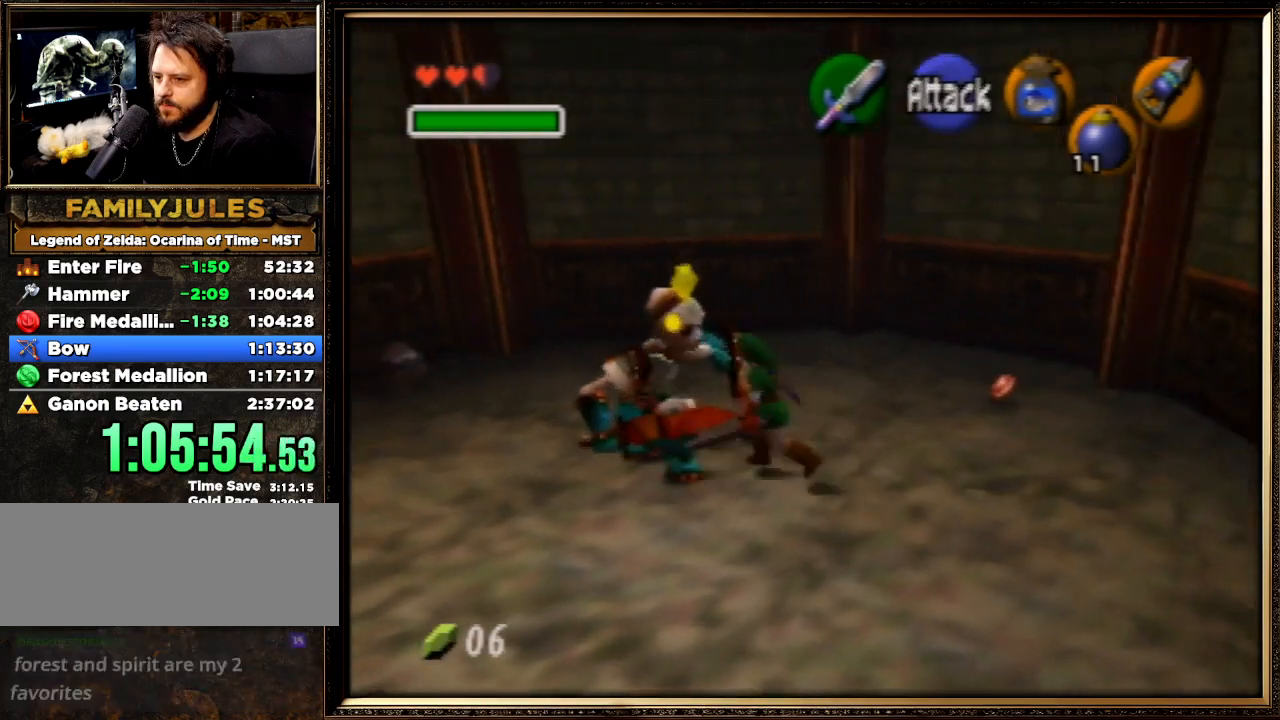
{"buttons": ["R1"], "left_stick": "left", "events": [[100, "B", "up"], [200, "B", "down"], [300, "B", "up"], [367, "B", "down"], [433, "B", "up"]]}
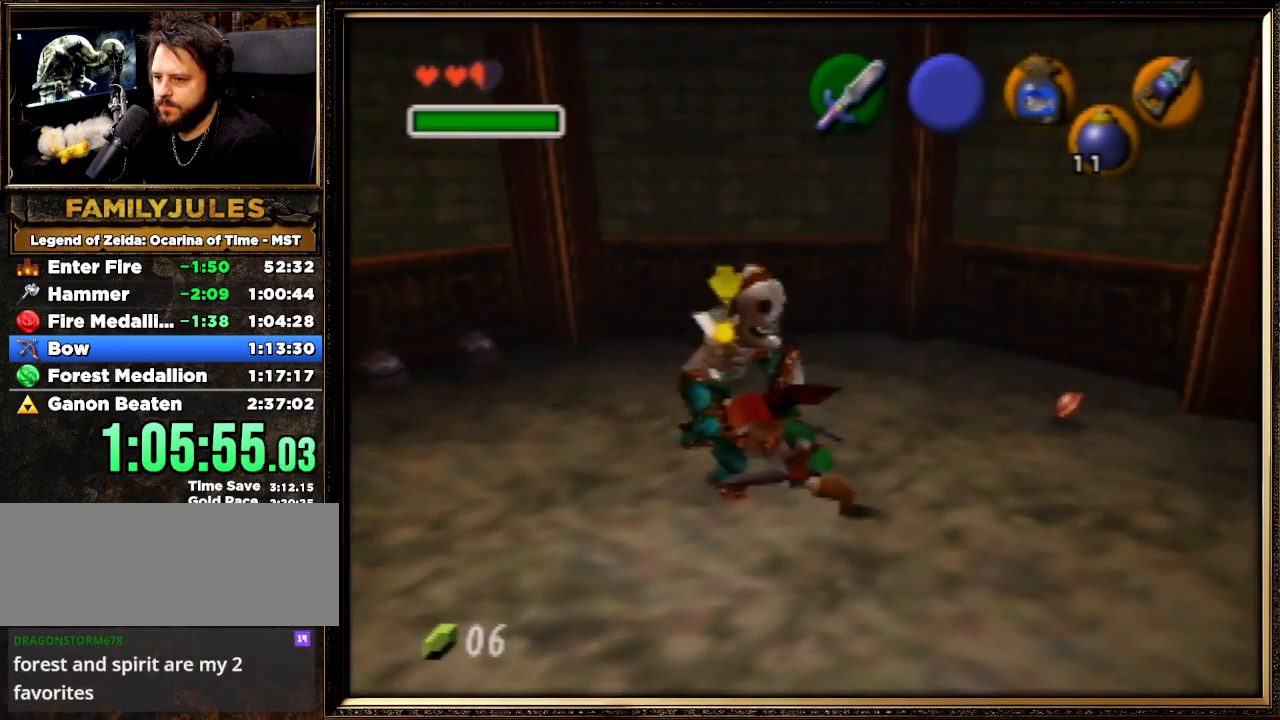
{"buttons": ["B", "R1"], "left_stick": "up-left", "events": [[200, "R1", "up"], [300, "left_stick", "up-left"], [400, "R1", "down"], [433, "B", "down"]]}
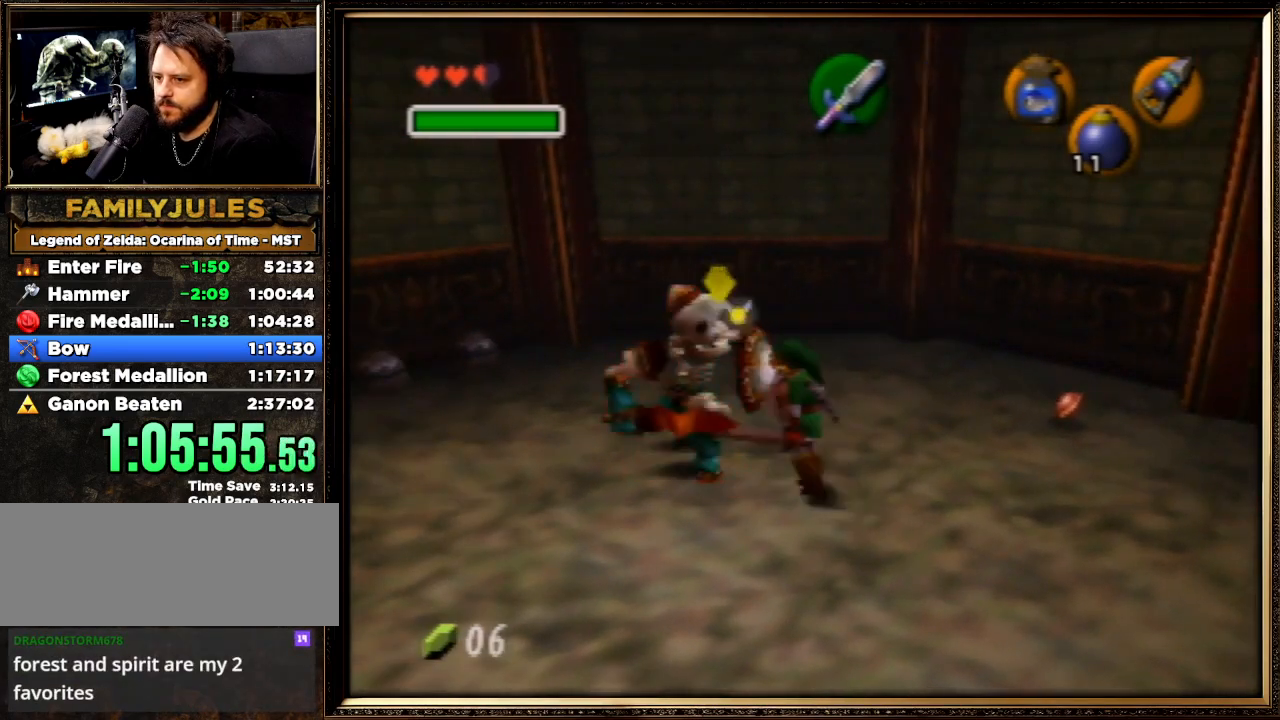
{"buttons": ["R1"], "left_stick": "up-left", "events": [[67, "B", "up"], [133, "B", "down"], [233, "B", "up"], [300, "B", "down"], [400, "B", "up"]]}
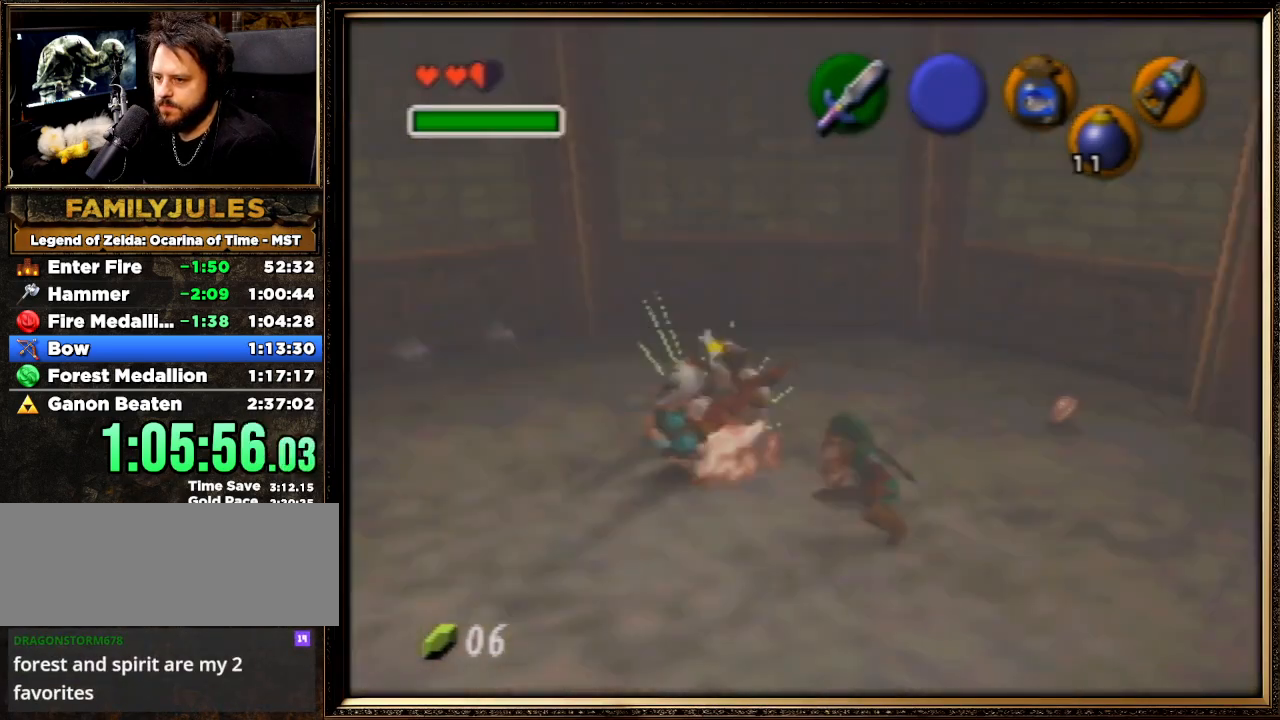
{"buttons": [], "left_stick": "up-left", "events": [[200, "R1", "up"]]}
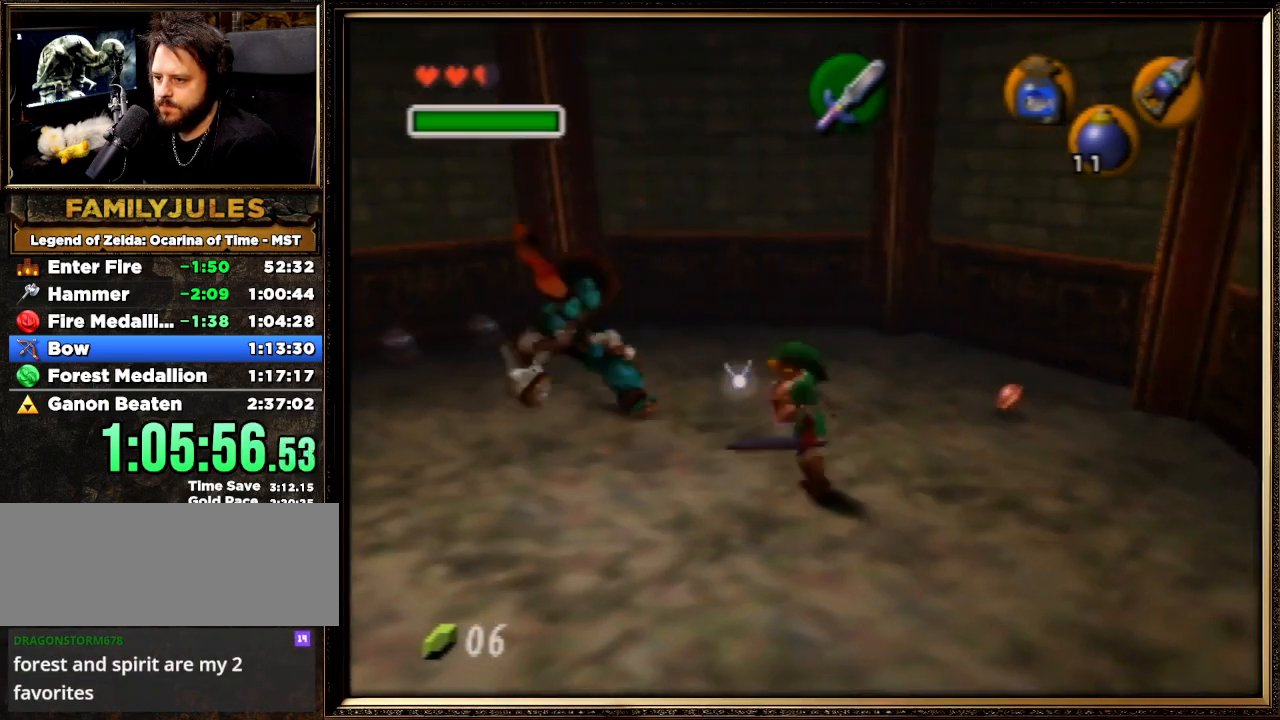
{"buttons": [], "left_stick": "up-left", "events": []}
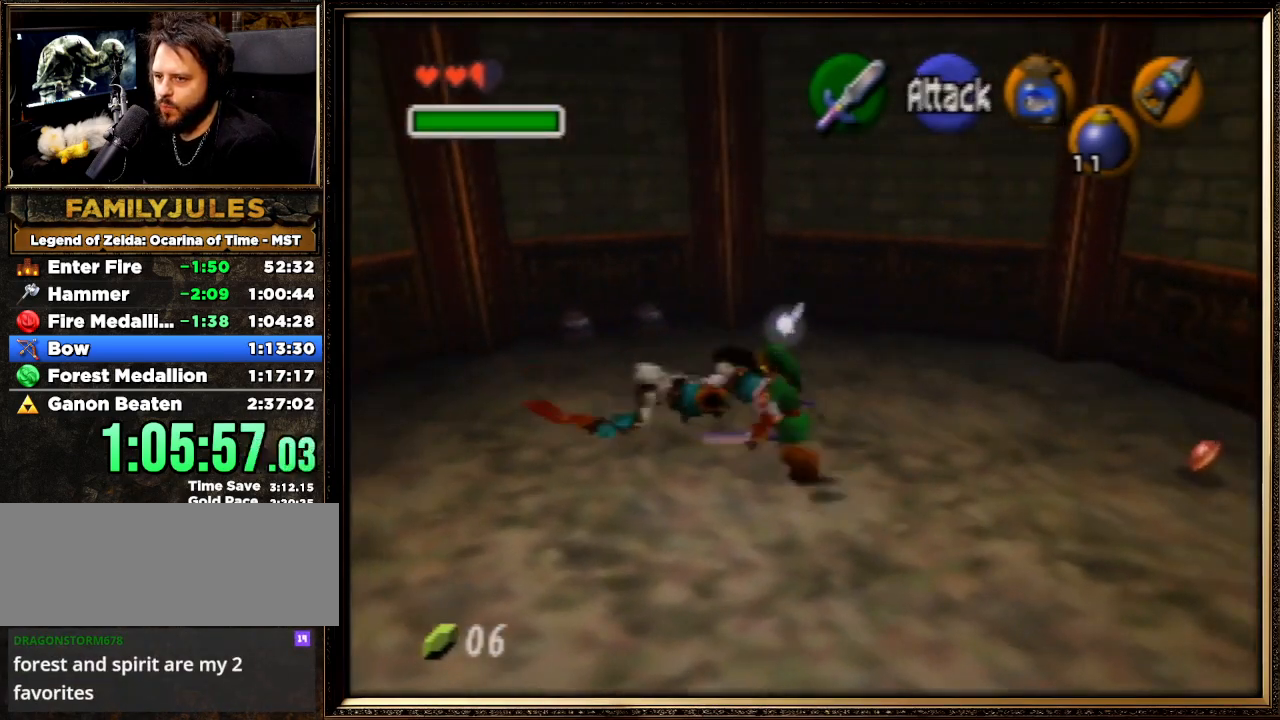
{"buttons": [], "left_stick": "up", "events": [[300, "left_stick", "up"]]}
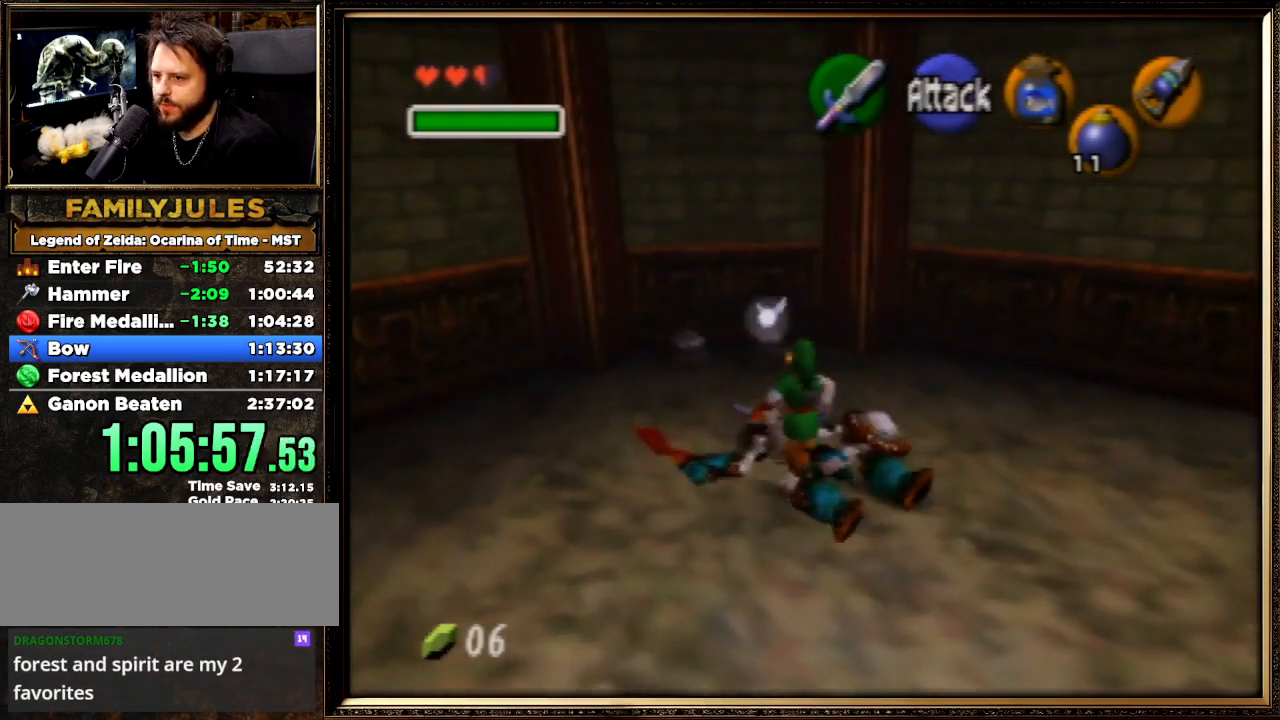
{"buttons": ["START"], "left_stick": "up", "events": [[200, "START", "down"]]}
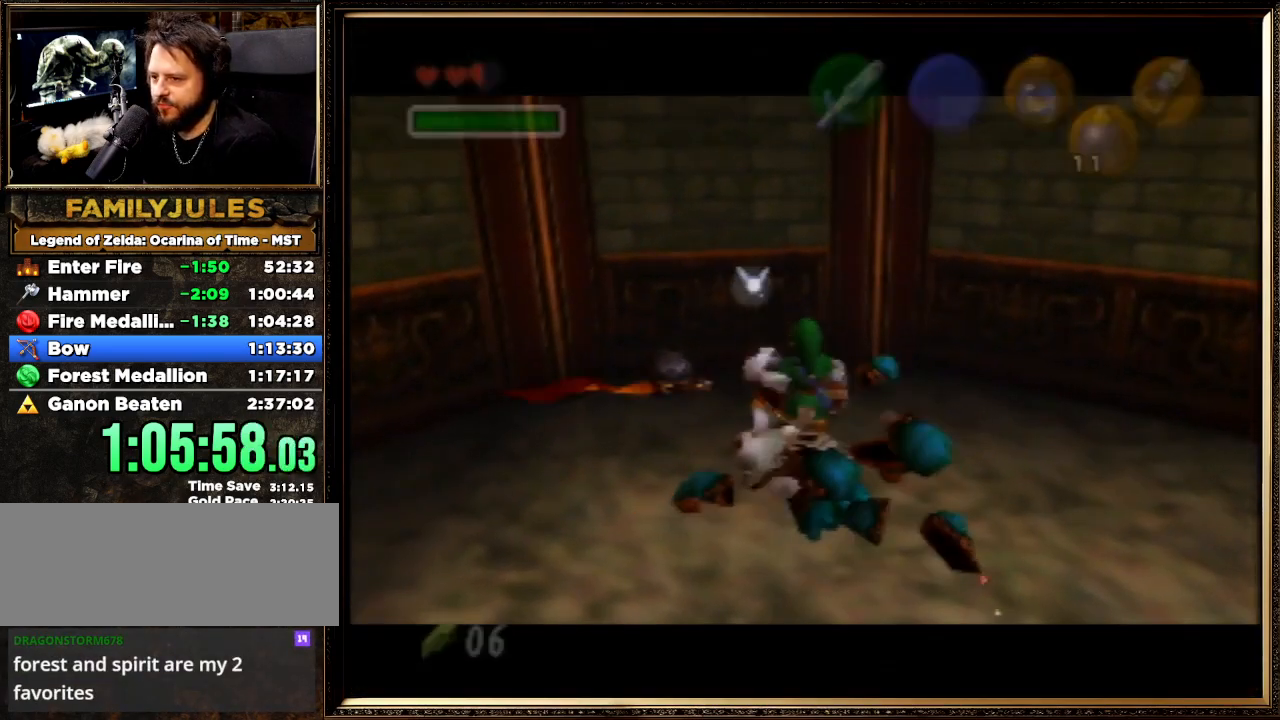
{"buttons": [], "left_stick": "center", "events": [[67, "START", "up"], [133, "left_stick", "center"]]}